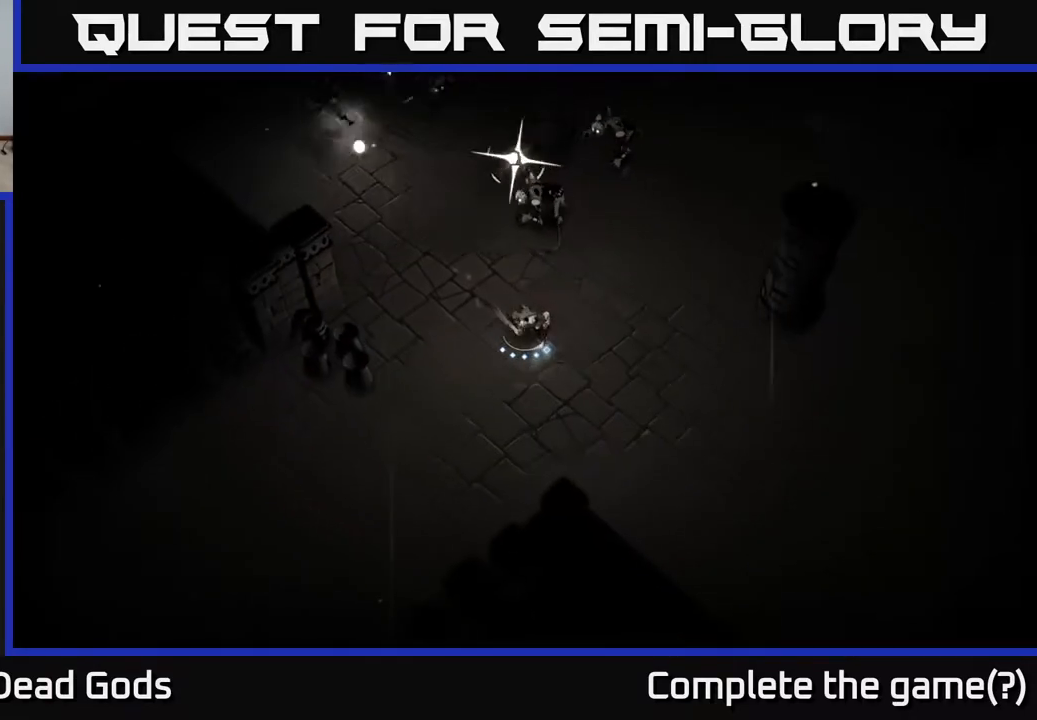
Gameplay with a controller (Xbox layout); each line is a JSON object with the inputs held at the frame after it. "events" lists button and stick changes between this image and that frame as [ms after this image, input, new state], when the widget could be followed in between.
{"buttons": [], "left_stick": "up", "right_stick": "center", "events": [[267, "R2", "down"], [267, "left_stick", "up"], [367, "R2", "up"]]}
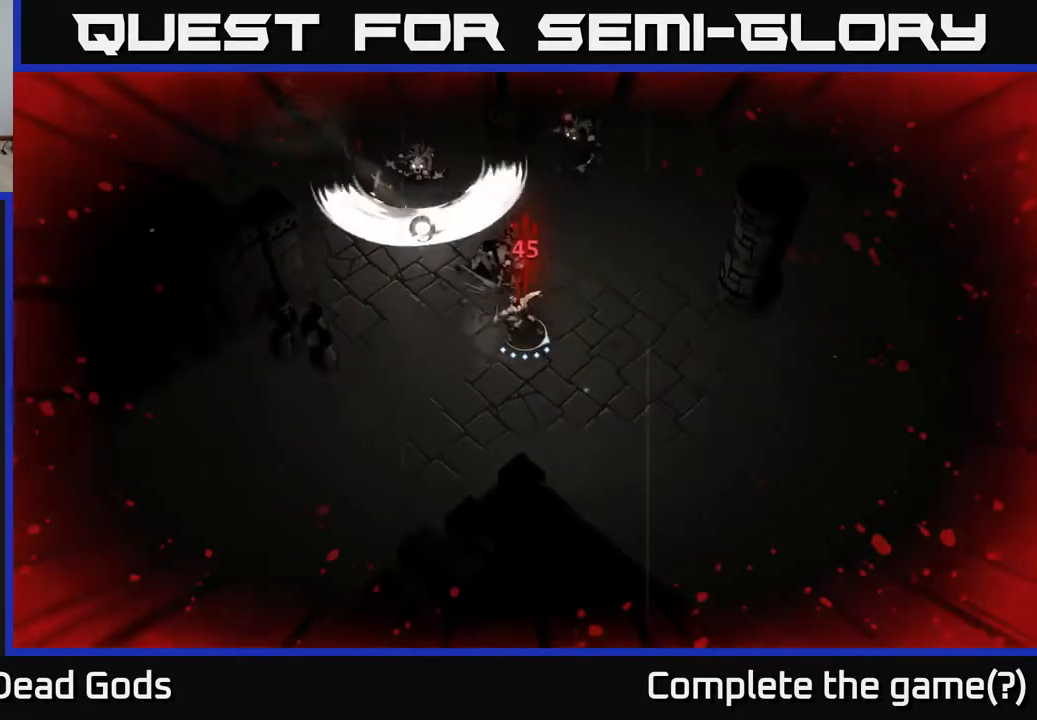
{"buttons": [], "left_stick": "up-left", "right_stick": "center", "events": [[83, "left_stick", "up-left"], [133, "X", "down"], [267, "X", "up"]]}
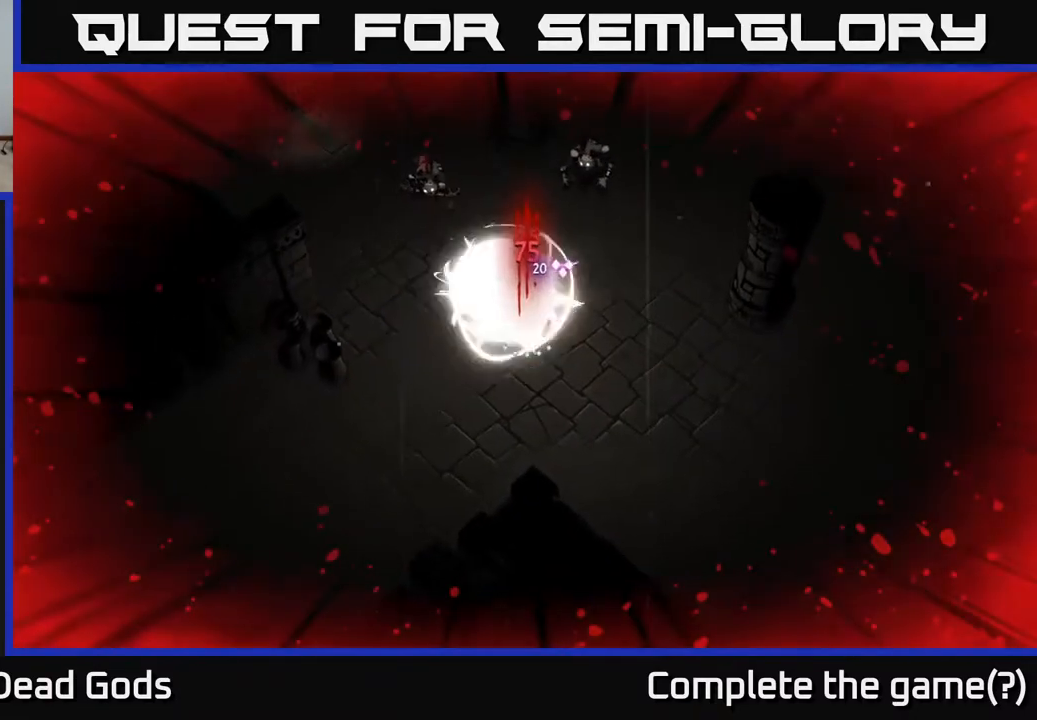
{"buttons": [], "left_stick": "up-left", "right_stick": "center", "events": [[50, "X", "down"], [250, "X", "up"]]}
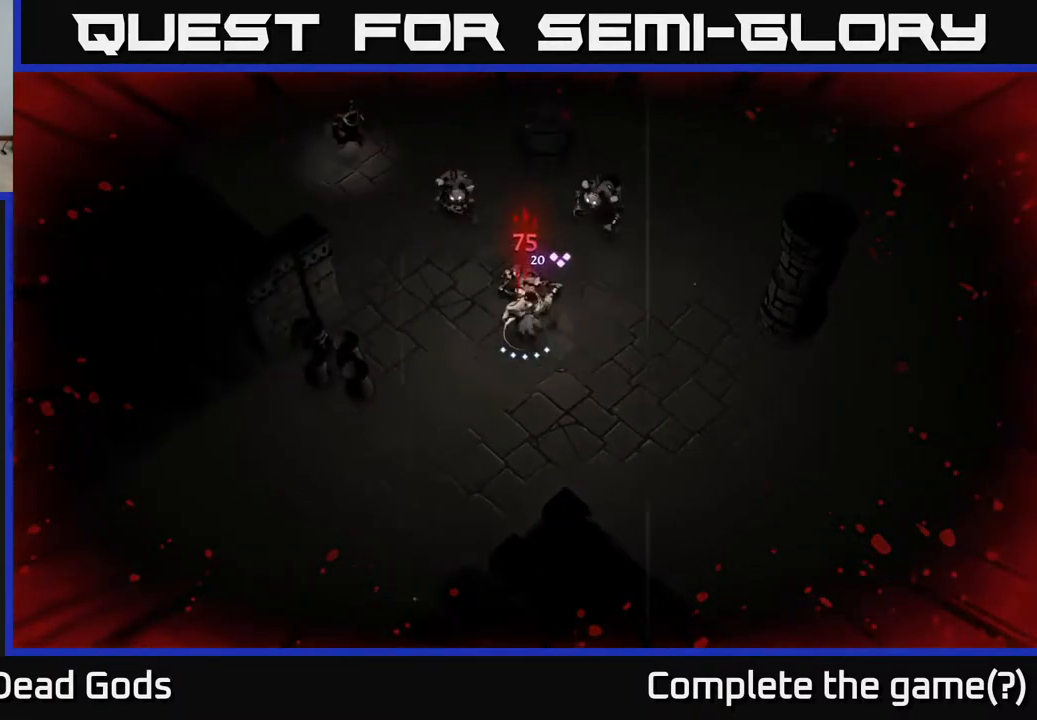
{"buttons": ["Y"], "left_stick": "up", "right_stick": "center", "events": [[33, "X", "down"], [200, "X", "up"], [433, "left_stick", "up"], [450, "Y", "down"]]}
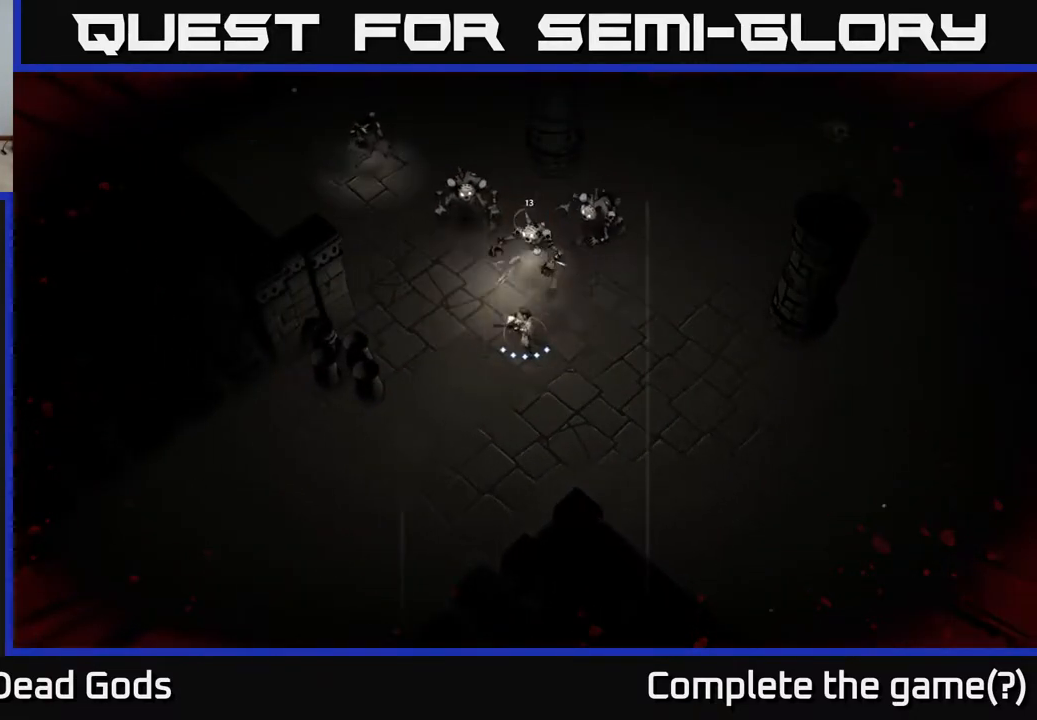
{"buttons": [], "left_stick": "up", "right_stick": "center", "events": [[83, "Y", "up"]]}
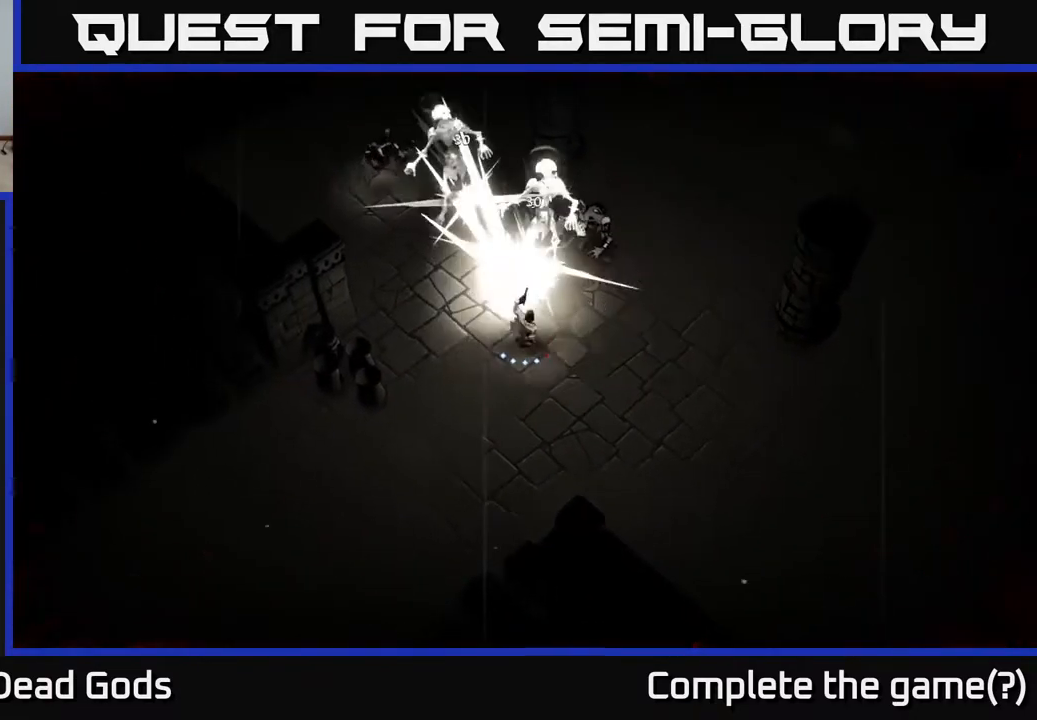
{"buttons": [], "left_stick": "up-right", "right_stick": "center", "events": [[50, "left_stick", "center"], [217, "left_stick", "up"], [267, "X", "down"], [417, "X", "up"], [433, "left_stick", "up-right"]]}
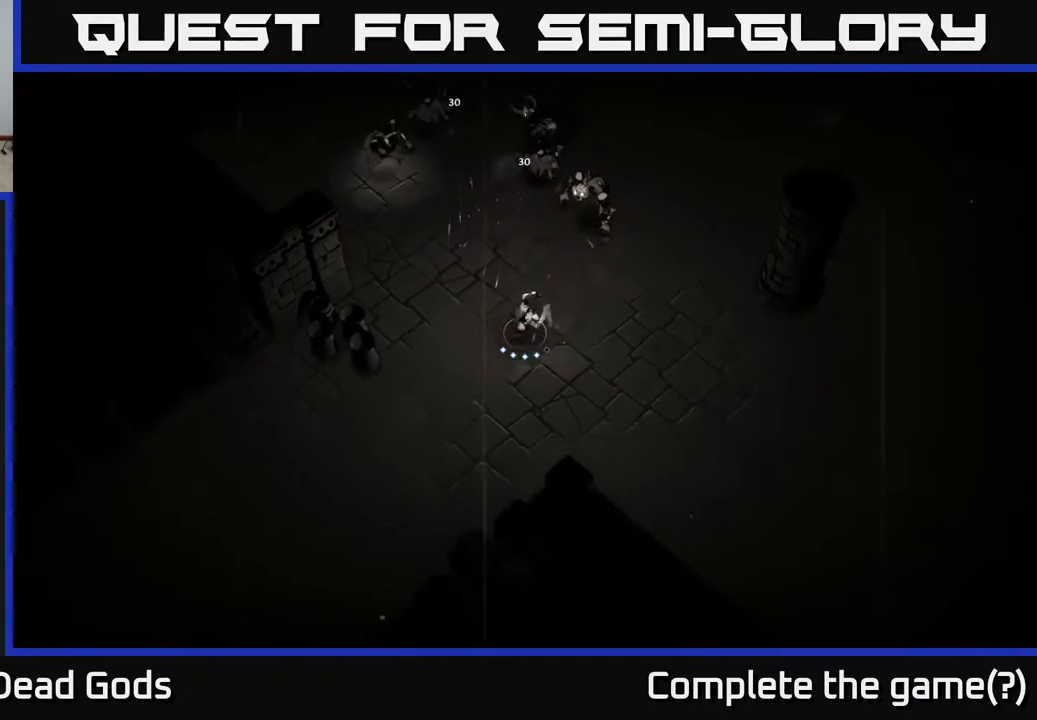
{"buttons": ["X"], "left_stick": "up", "right_stick": "center", "events": [[117, "left_stick", "up"], [383, "X", "down"]]}
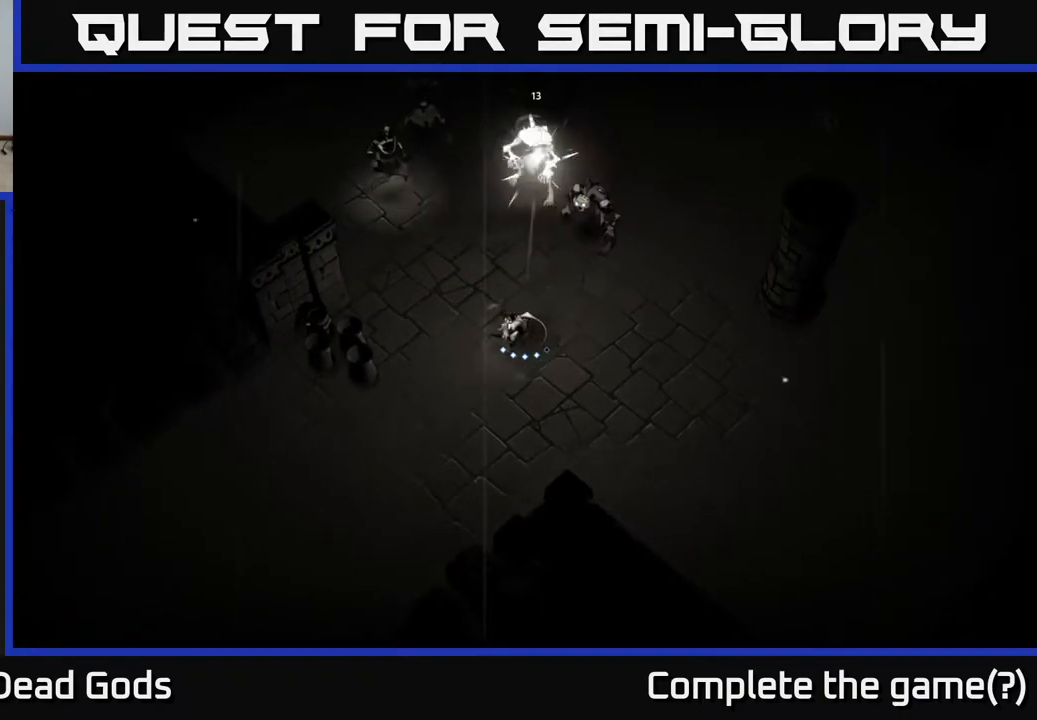
{"buttons": [], "left_stick": "center", "right_stick": "center", "events": [[33, "X", "up"], [350, "Y", "down"], [383, "left_stick", "center"], [467, "Y", "up"]]}
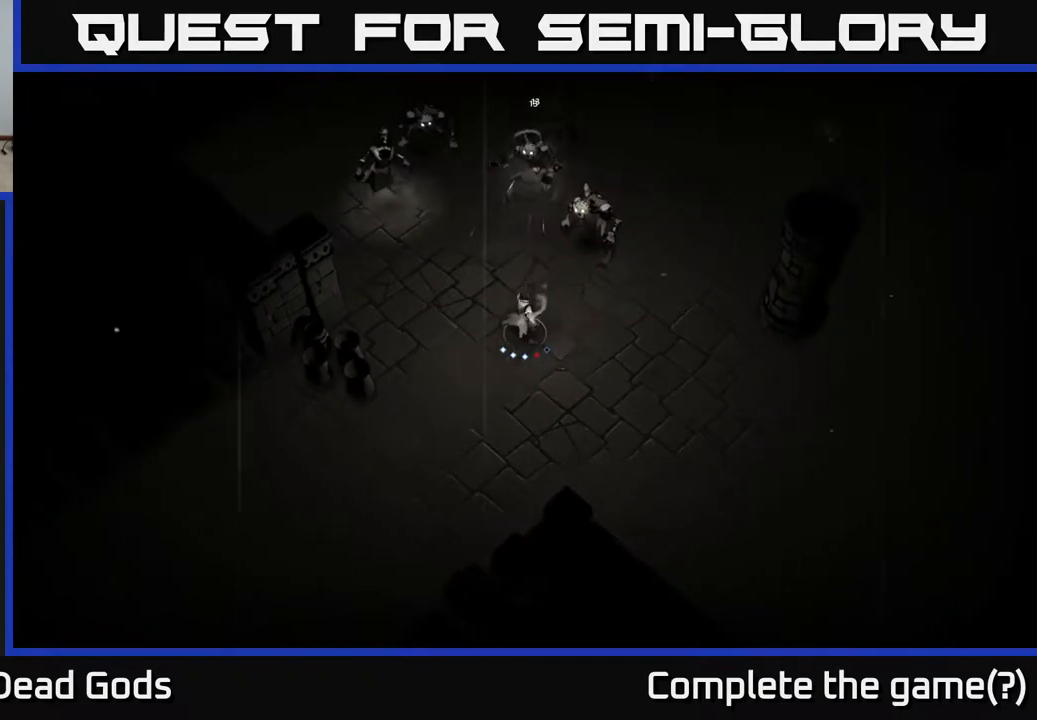
{"buttons": [], "left_stick": "center", "right_stick": "center", "events": []}
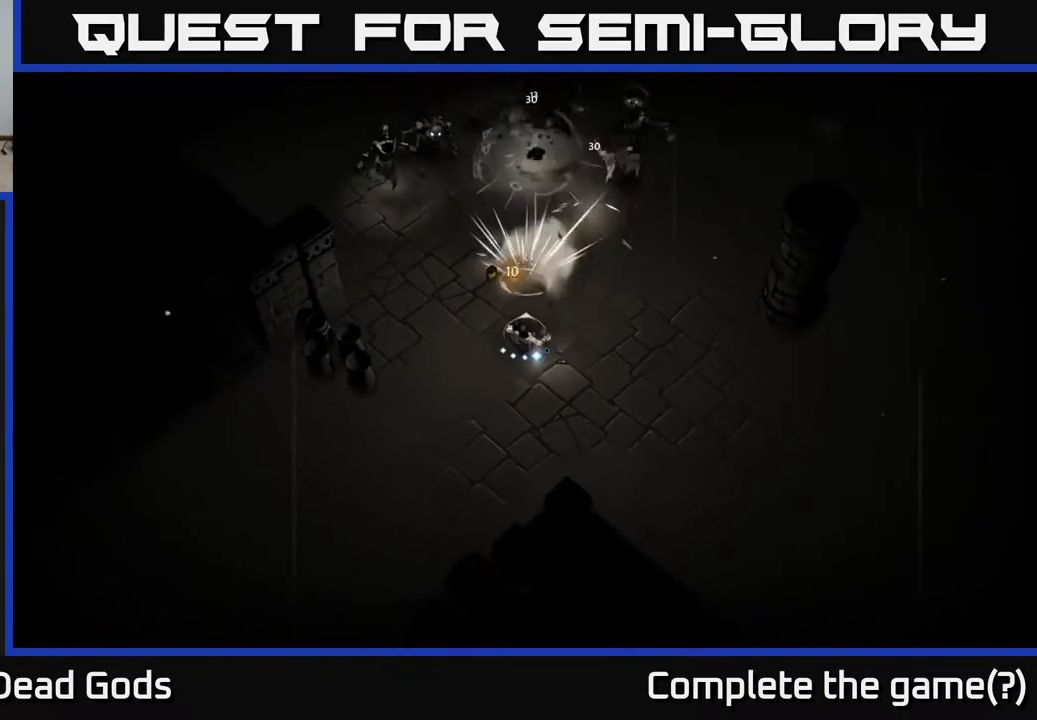
{"buttons": [], "left_stick": "right", "right_stick": "center", "events": [[133, "left_stick", "right"]]}
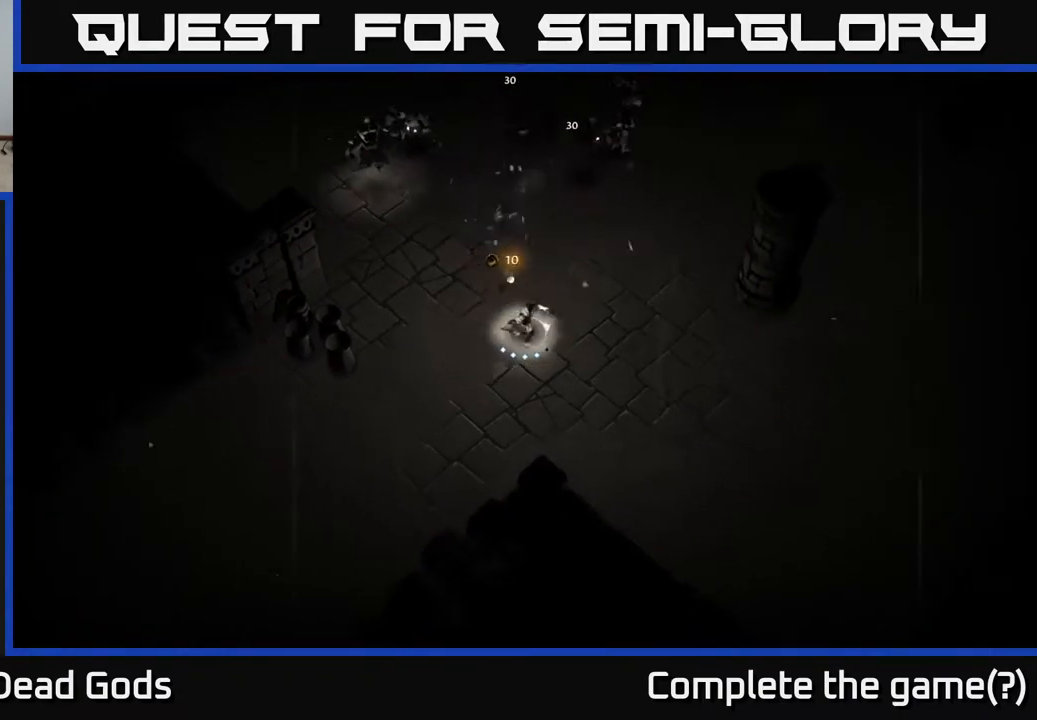
{"buttons": [], "left_stick": "up-right", "right_stick": "center", "events": [[400, "left_stick", "up-right"]]}
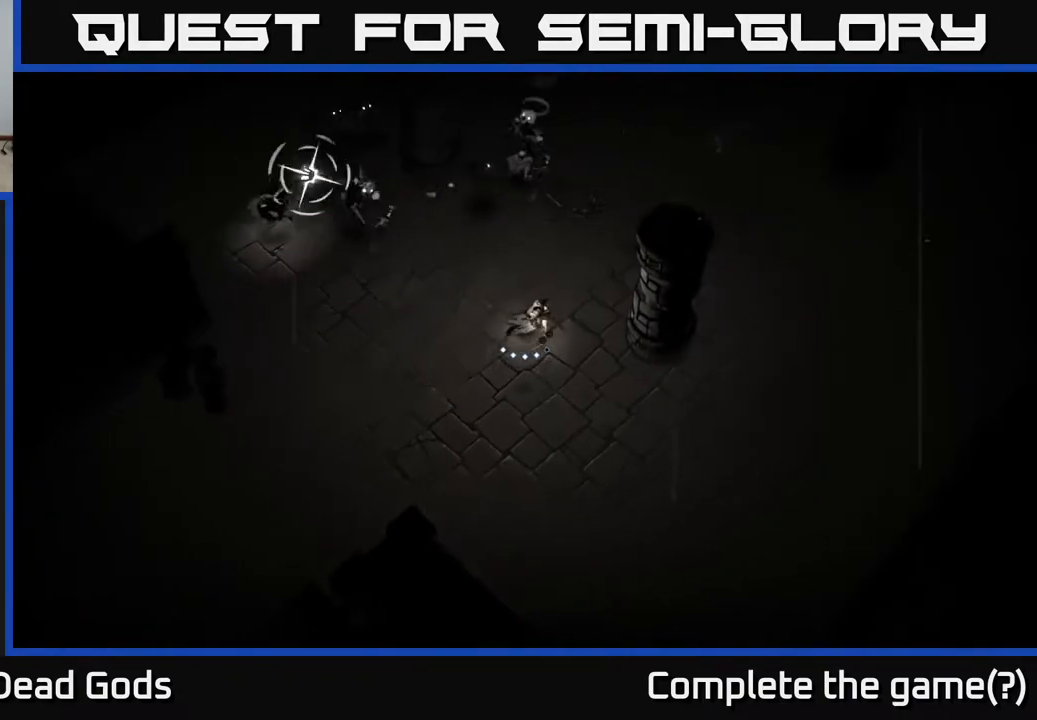
{"buttons": [], "left_stick": "up", "right_stick": "center", "events": [[250, "R2", "down"], [283, "left_stick", "up"], [383, "R2", "up"]]}
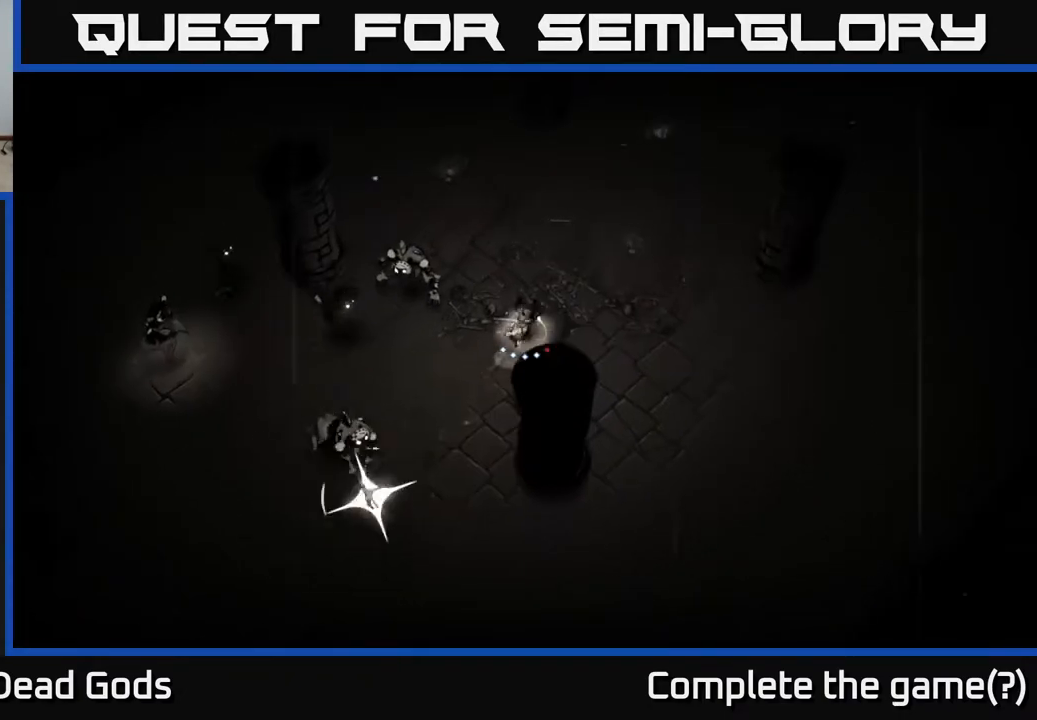
{"buttons": [], "left_stick": "left", "right_stick": "center", "events": [[100, "left_stick", "left"], [133, "X", "down"], [283, "X", "up"]]}
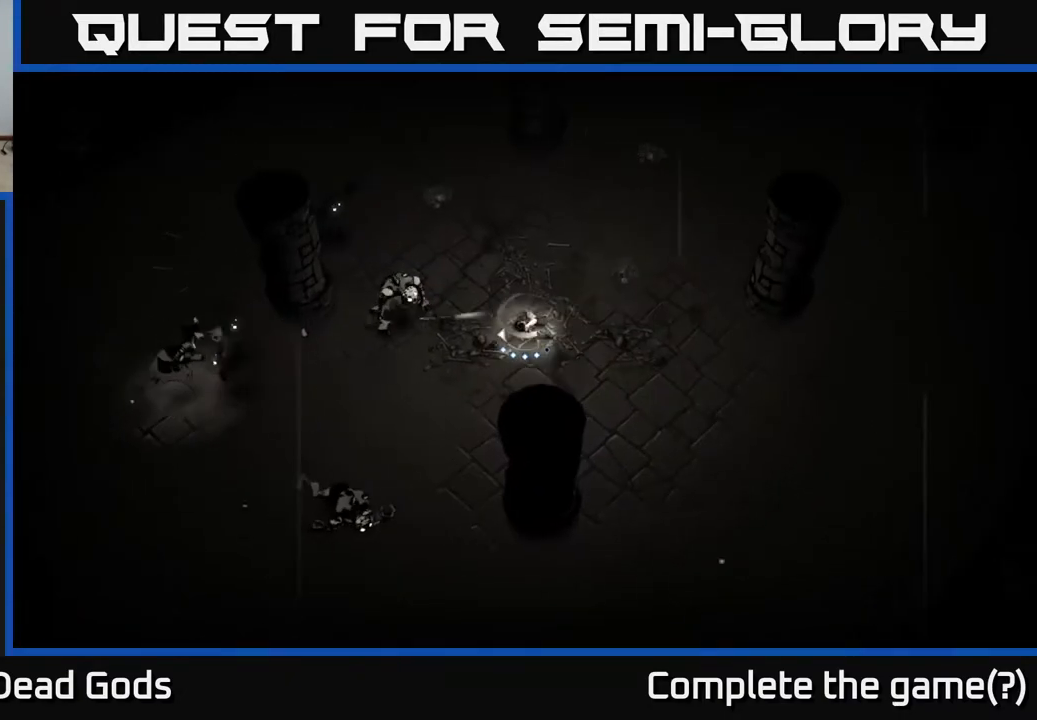
{"buttons": [], "left_stick": "left", "right_stick": "center", "events": [[83, "X", "down"], [233, "X", "up"]]}
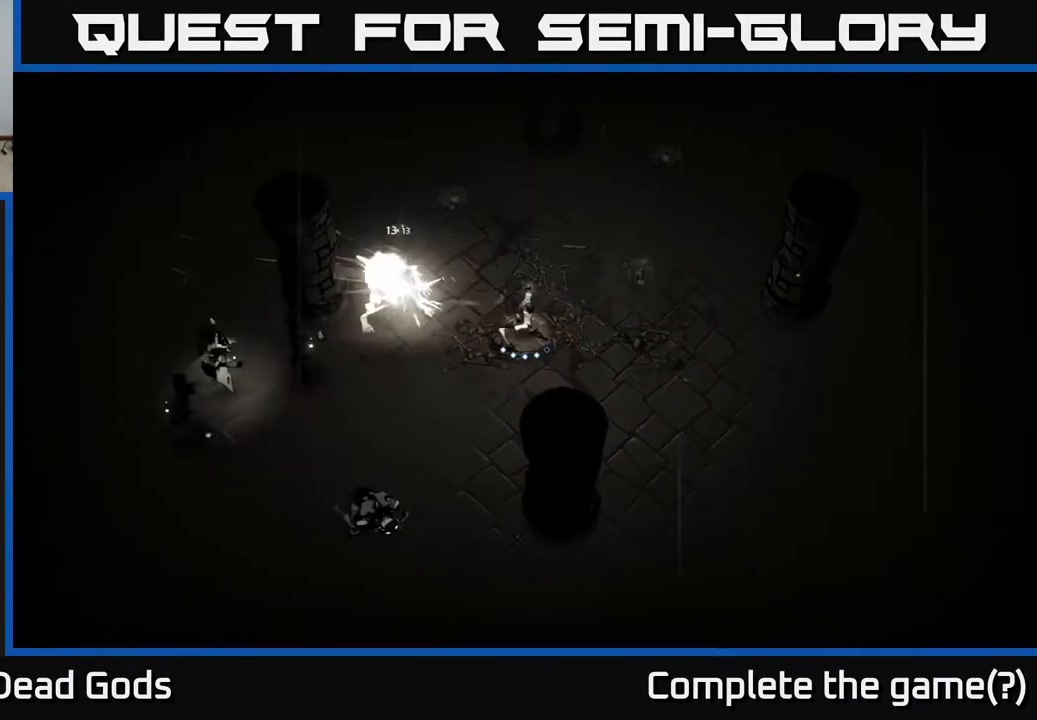
{"buttons": [], "left_stick": "center", "right_stick": "center", "events": [[50, "Y", "down"], [150, "Y", "up"], [500, "left_stick", "center"]]}
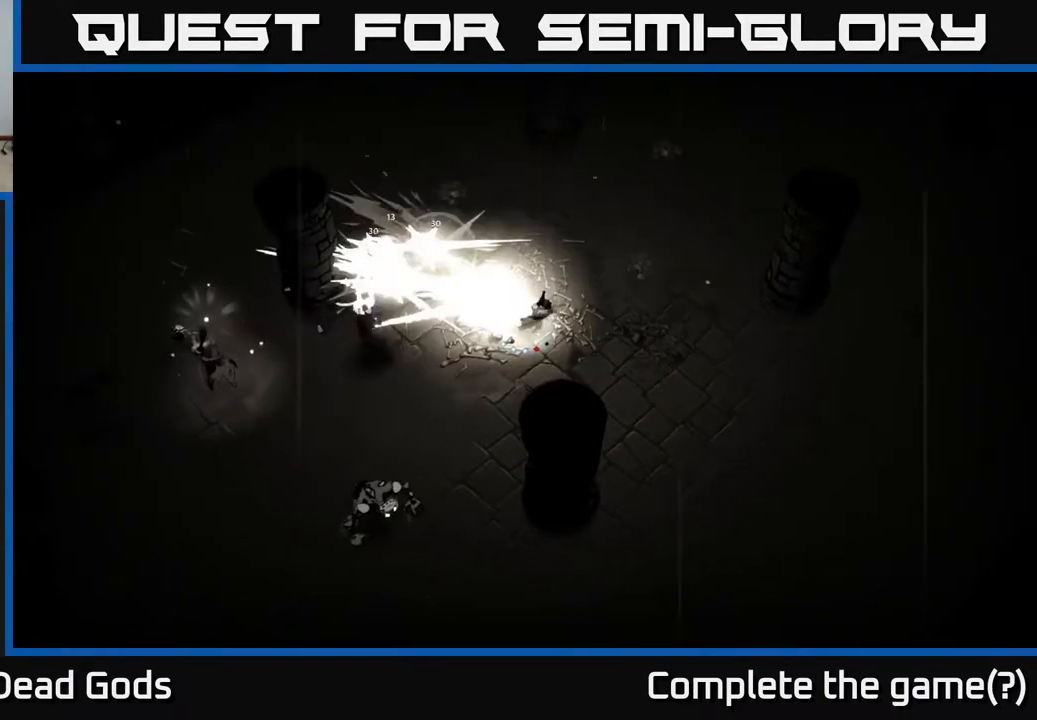
{"buttons": [], "left_stick": "up", "right_stick": "center", "events": [[233, "left_stick", "up"]]}
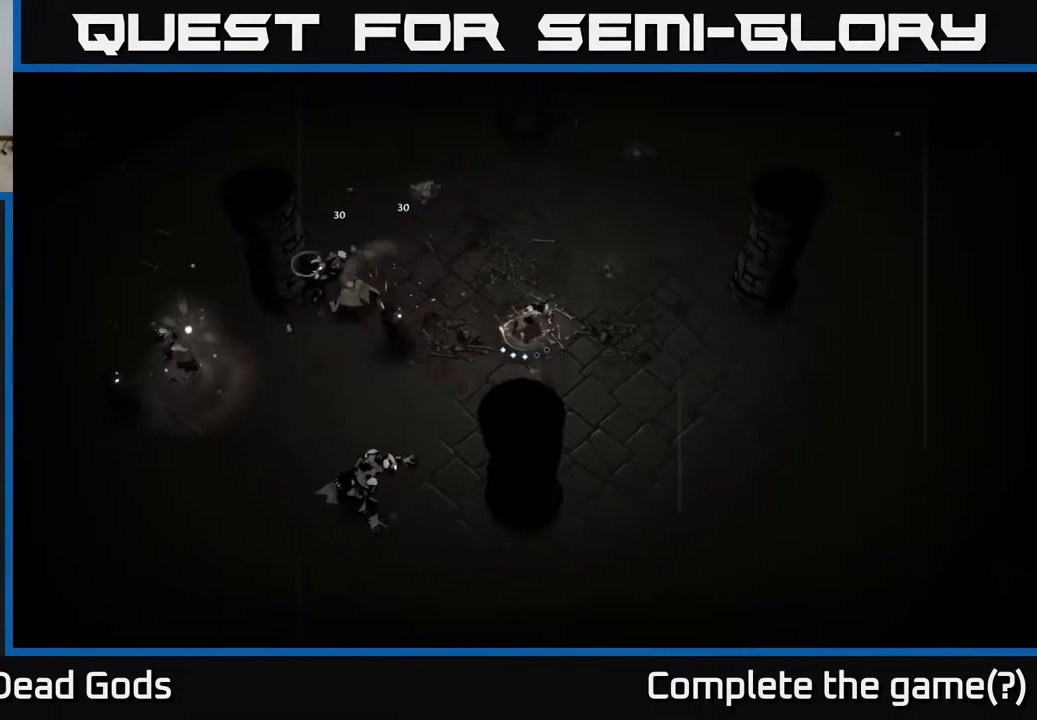
{"buttons": [], "left_stick": "left", "right_stick": "center", "events": [[67, "left_stick", "up-left"], [167, "left_stick", "left"], [250, "X", "down"], [333, "X", "up"]]}
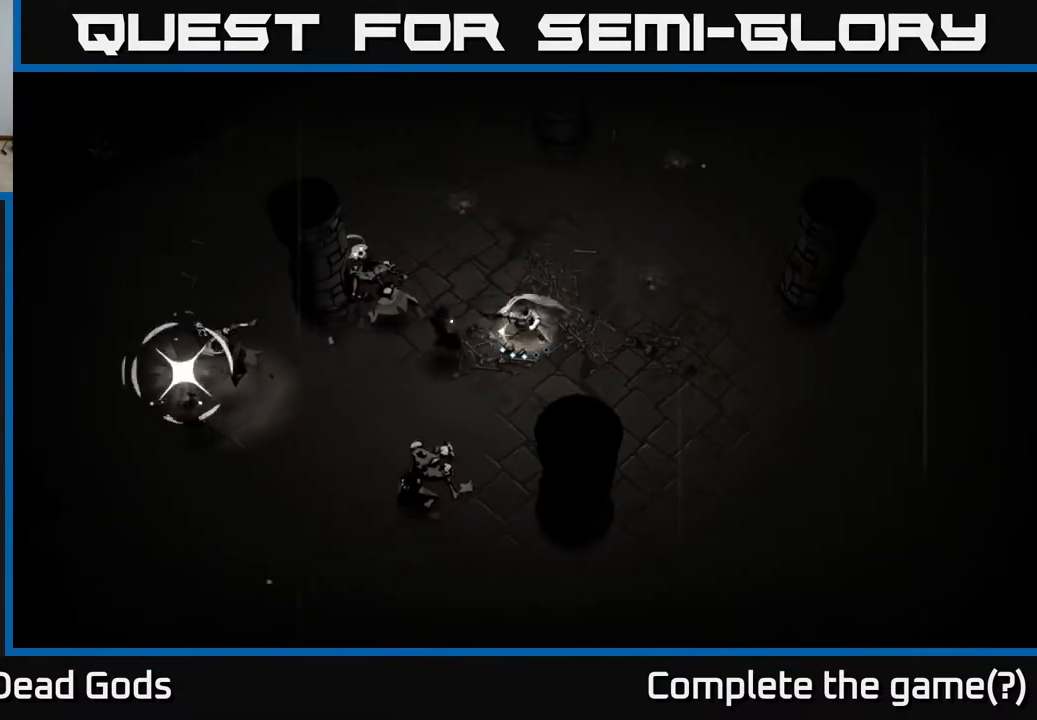
{"buttons": [], "left_stick": "up-left", "right_stick": "center", "events": [[50, "left_stick", "center"], [167, "left_stick", "up"], [333, "R2", "down"], [467, "R2", "up"], [467, "left_stick", "up-left"]]}
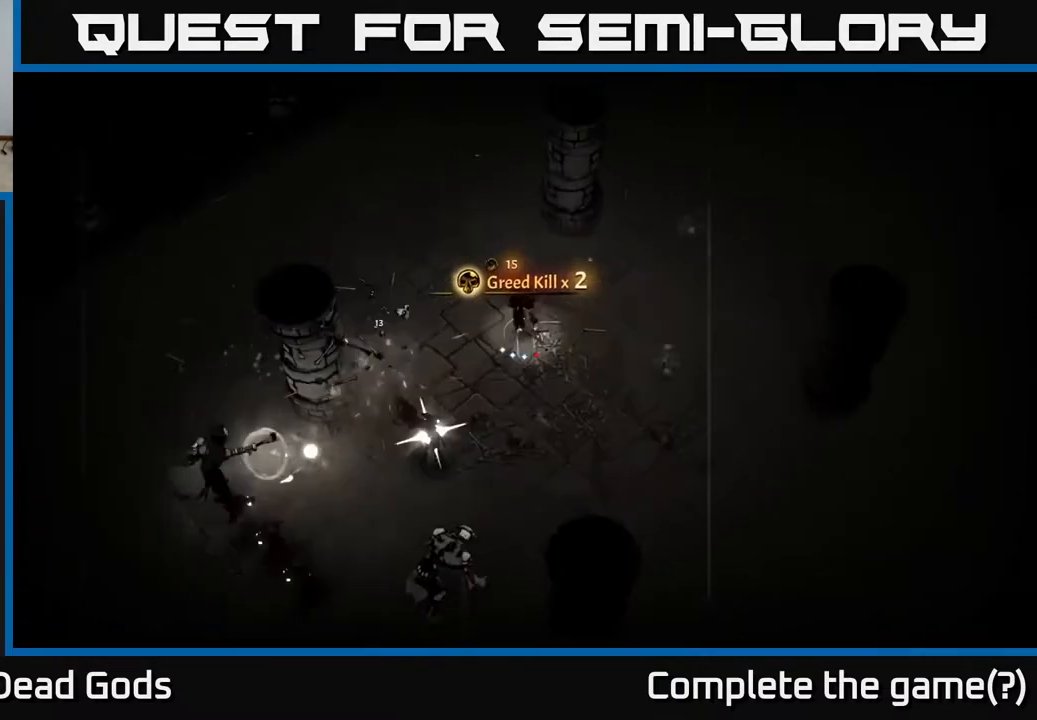
{"buttons": [], "left_stick": "down", "right_stick": "center", "events": [[133, "left_stick", "left"], [283, "X", "down"], [317, "left_stick", "down"], [433, "X", "up"]]}
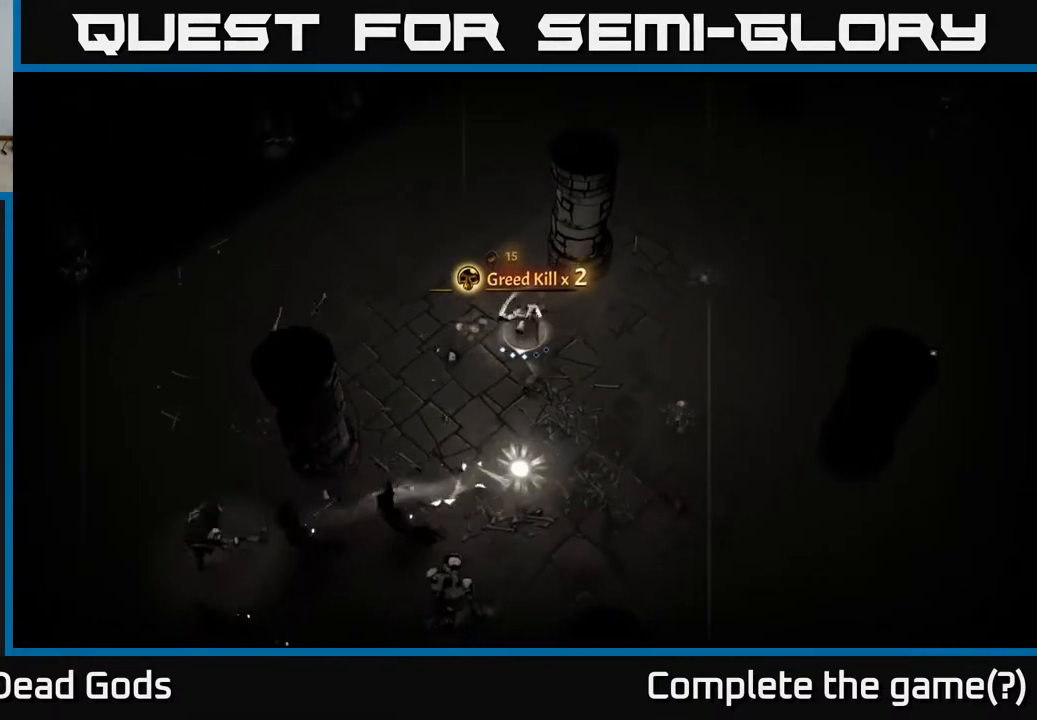
{"buttons": [], "left_stick": "down-left", "right_stick": "center", "events": [[283, "left_stick", "down-left"]]}
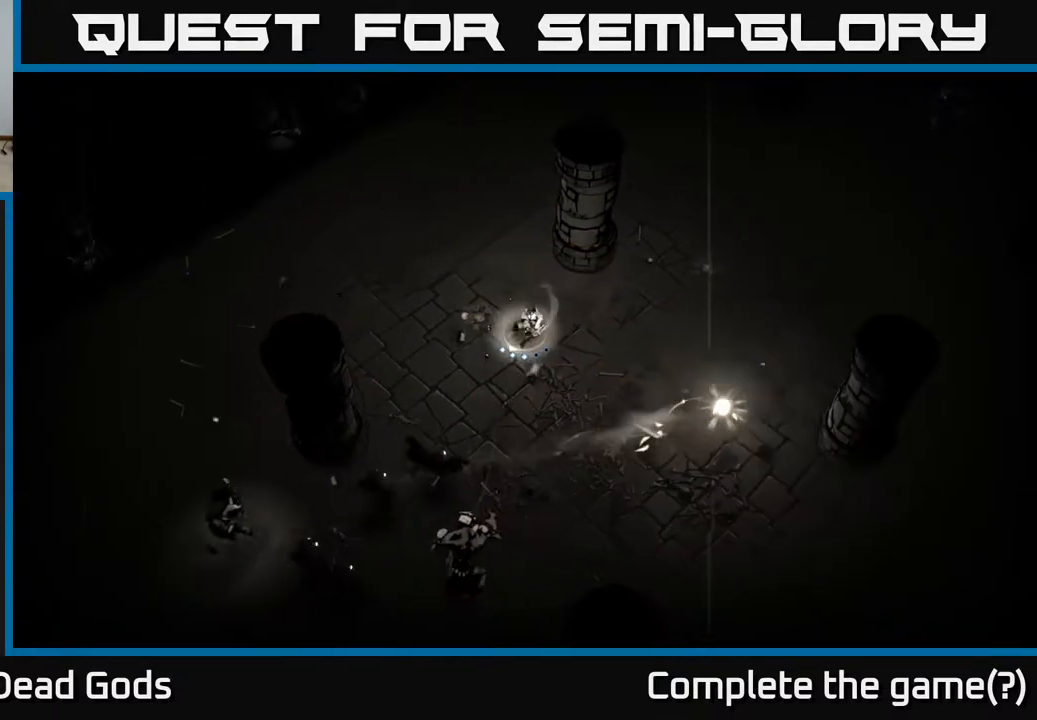
{"buttons": [], "left_stick": "down-left", "right_stick": "center", "events": [[300, "X", "down"], [433, "X", "up"]]}
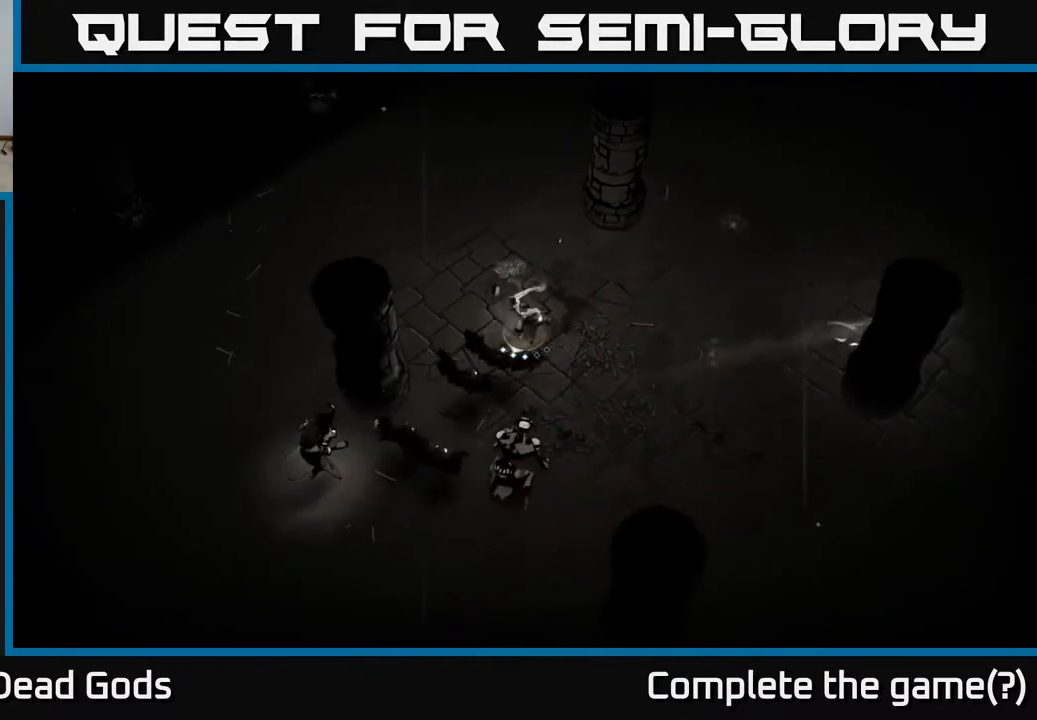
{"buttons": [], "left_stick": "down-left", "right_stick": "center", "events": [[217, "X", "down"], [383, "X", "up"]]}
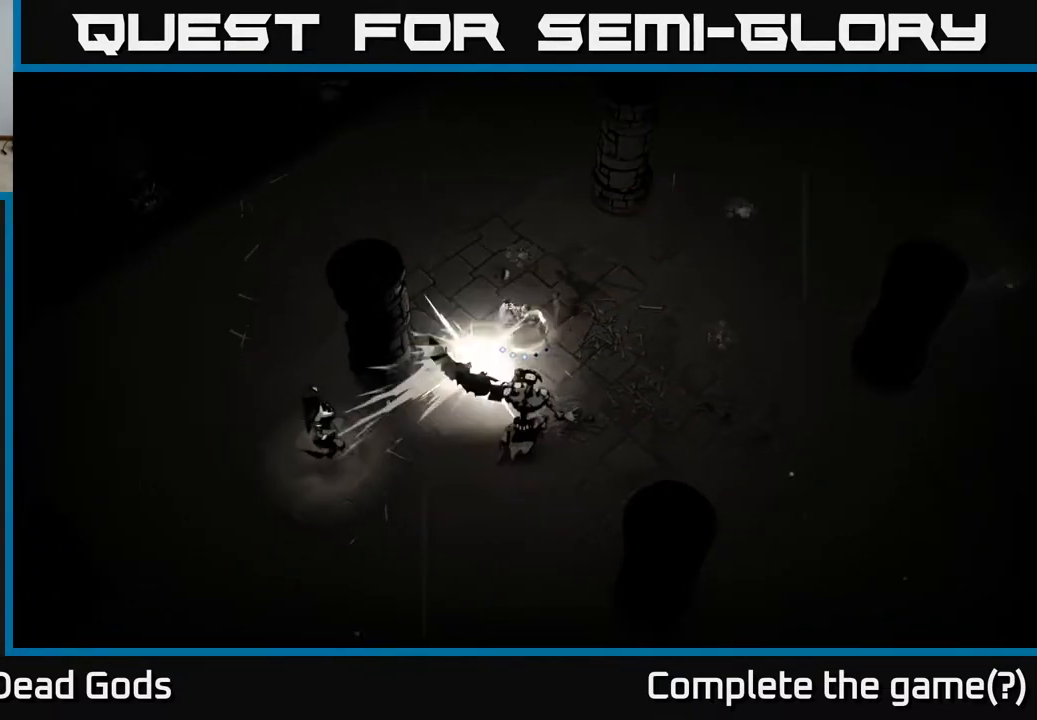
{"buttons": [], "left_stick": "down", "right_stick": "center", "events": [[183, "Y", "down"], [267, "left_stick", "down"], [300, "Y", "up"]]}
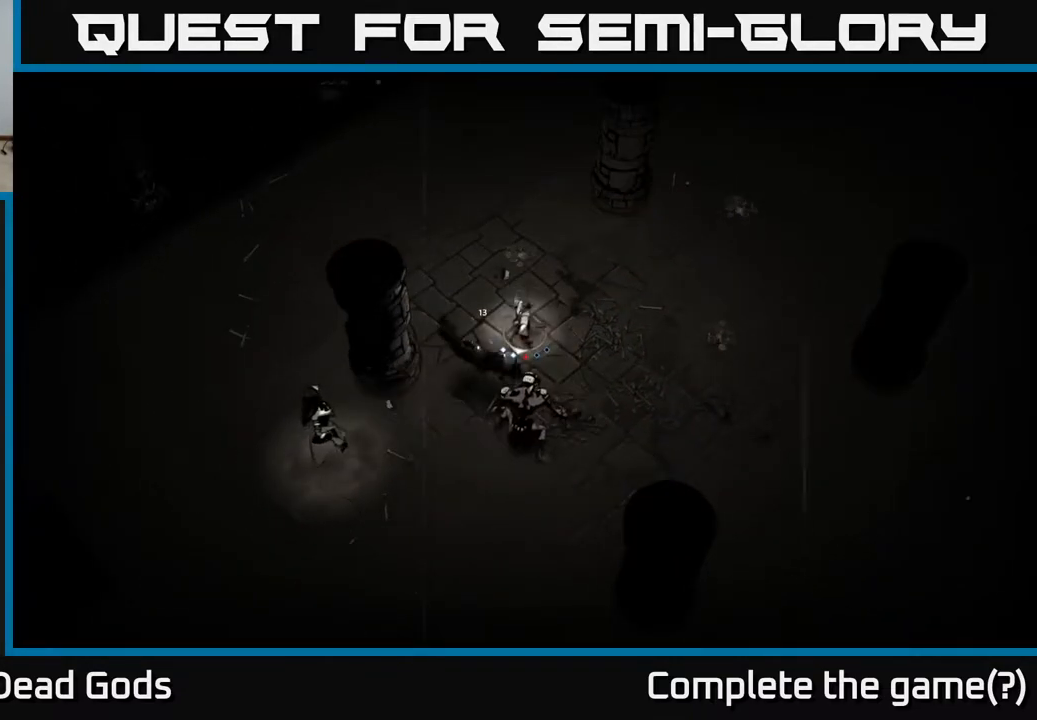
{"buttons": [], "left_stick": "down", "right_stick": "center", "events": []}
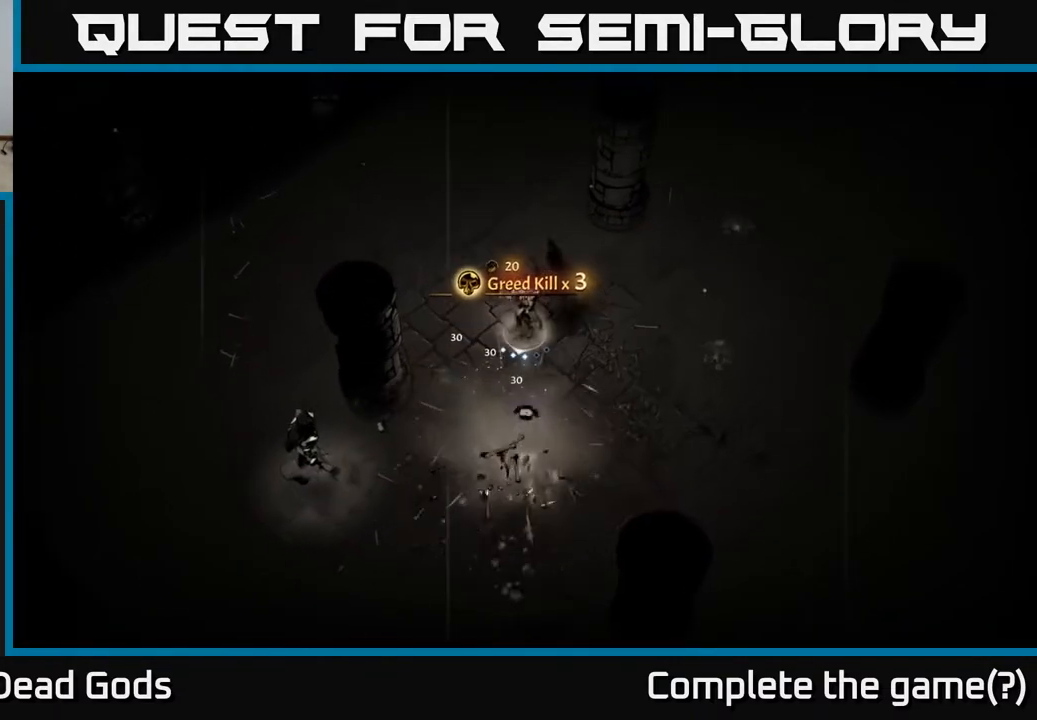
{"buttons": [], "left_stick": "down", "right_stick": "center", "events": [[300, "R2", "down"], [433, "R2", "up"]]}
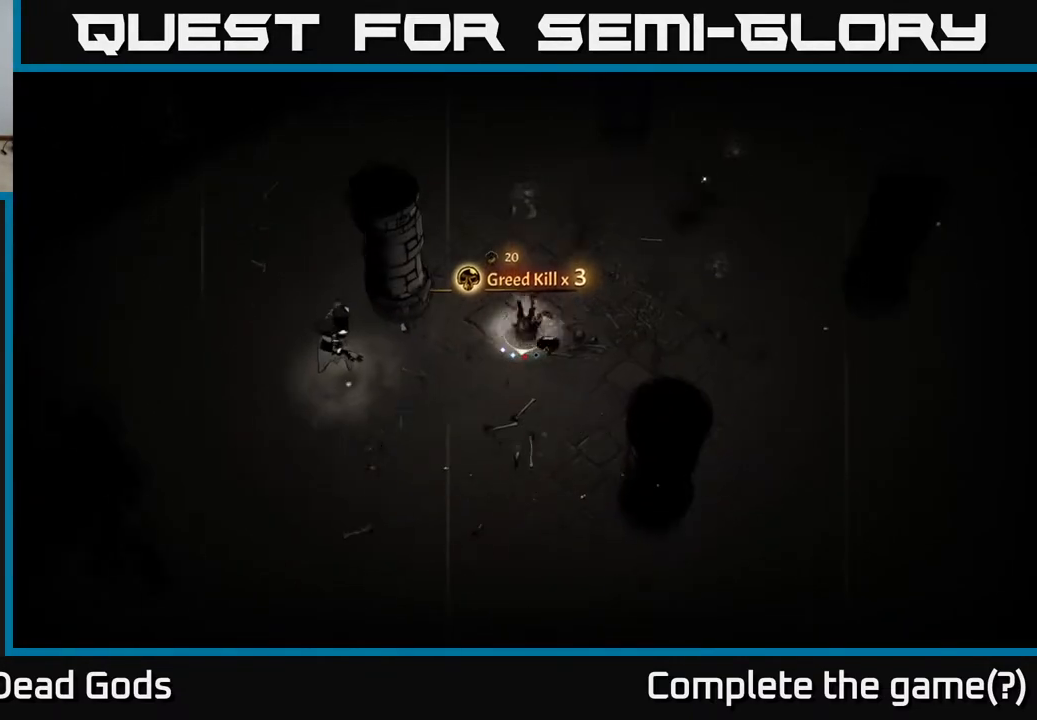
{"buttons": [], "left_stick": "left", "right_stick": "center", "events": [[50, "left_stick", "left"]]}